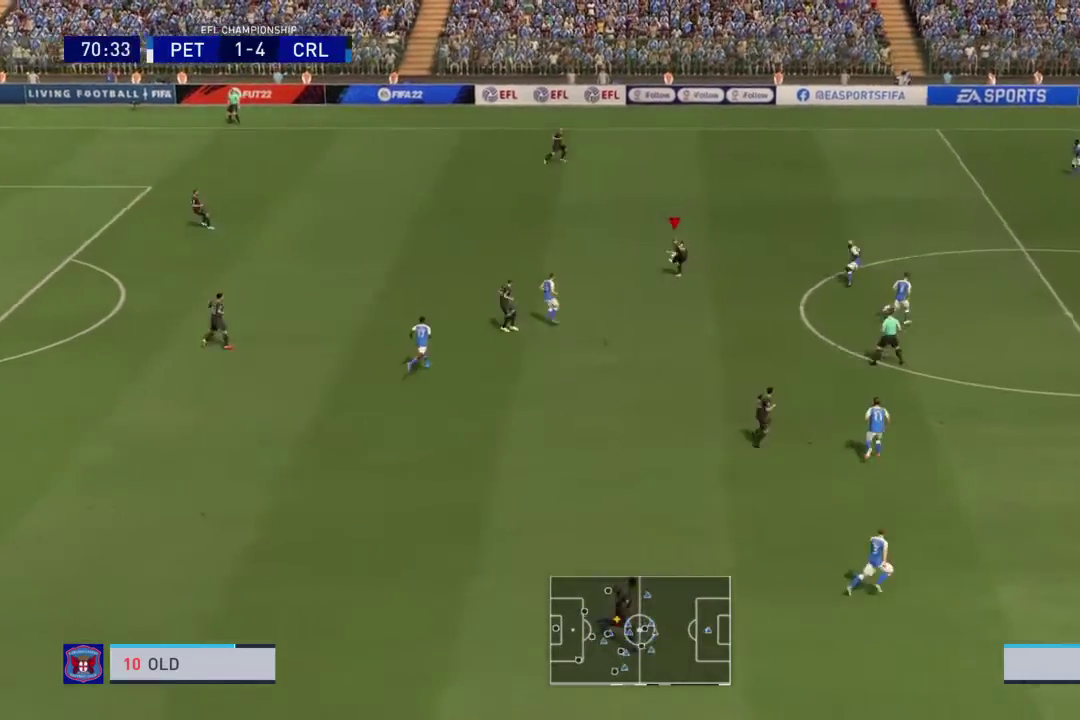
Gameplay with a controller (PlayStation layout); each line is a JSON object with the inputs held at the frame after it (dt_ms = milliseconds from this image to that frame). "events" lists button and stick changes between this image and that frame as [ms after this image, input, new state], when the widget could be followed in between. This overlay highlights the sticks when they move; stick clicks (L3 R3) are not distinguishable. Not read: L2 L3 R3 left_stick.
{"dt_ms": 401, "buttons": [], "right_stick": "center", "events": []}
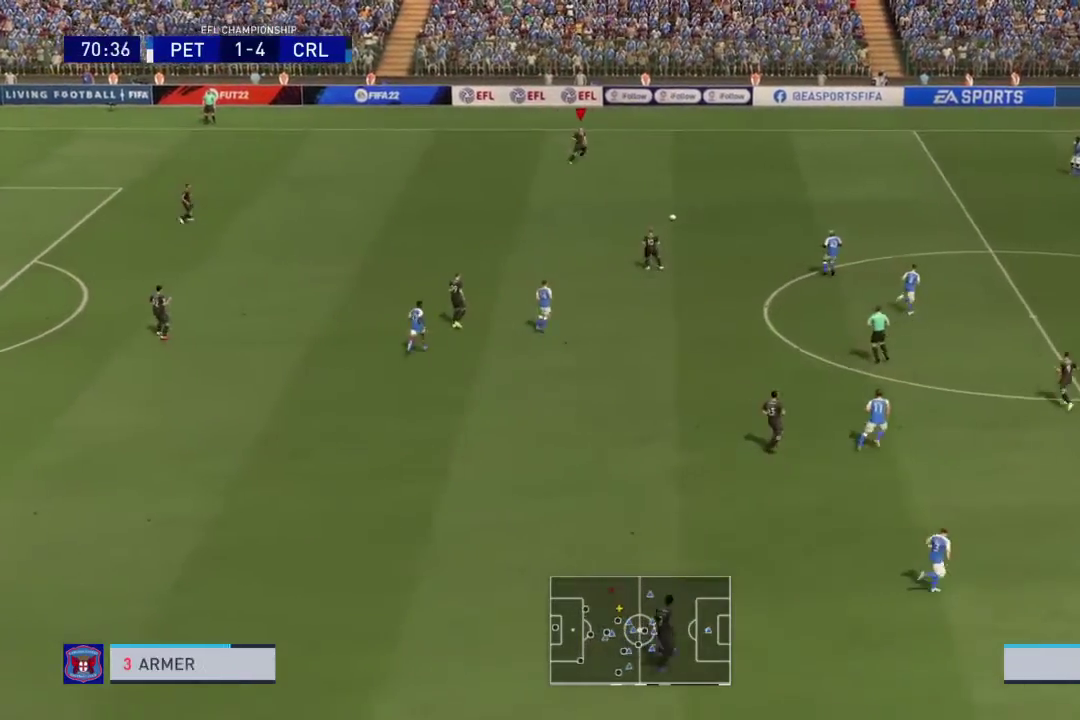
{"dt_ms": 400, "buttons": ["R2"], "right_stick": "center", "events": [[400, "R2", "down"]]}
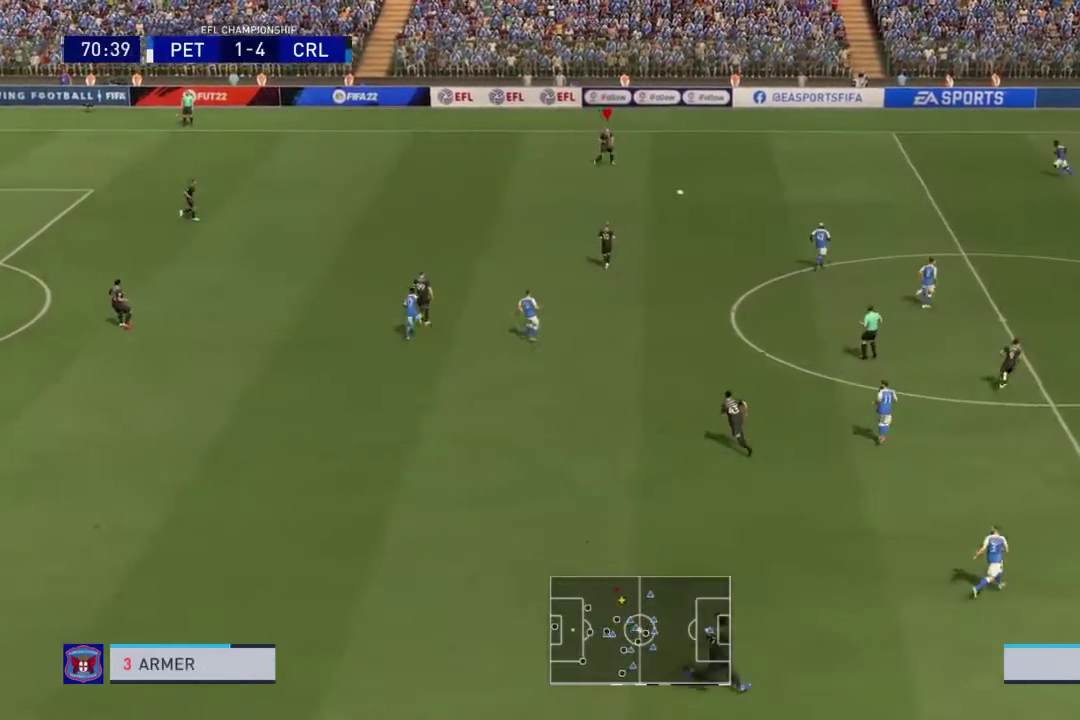
{"dt_ms": 801, "buttons": ["R2"], "right_stick": "center", "events": []}
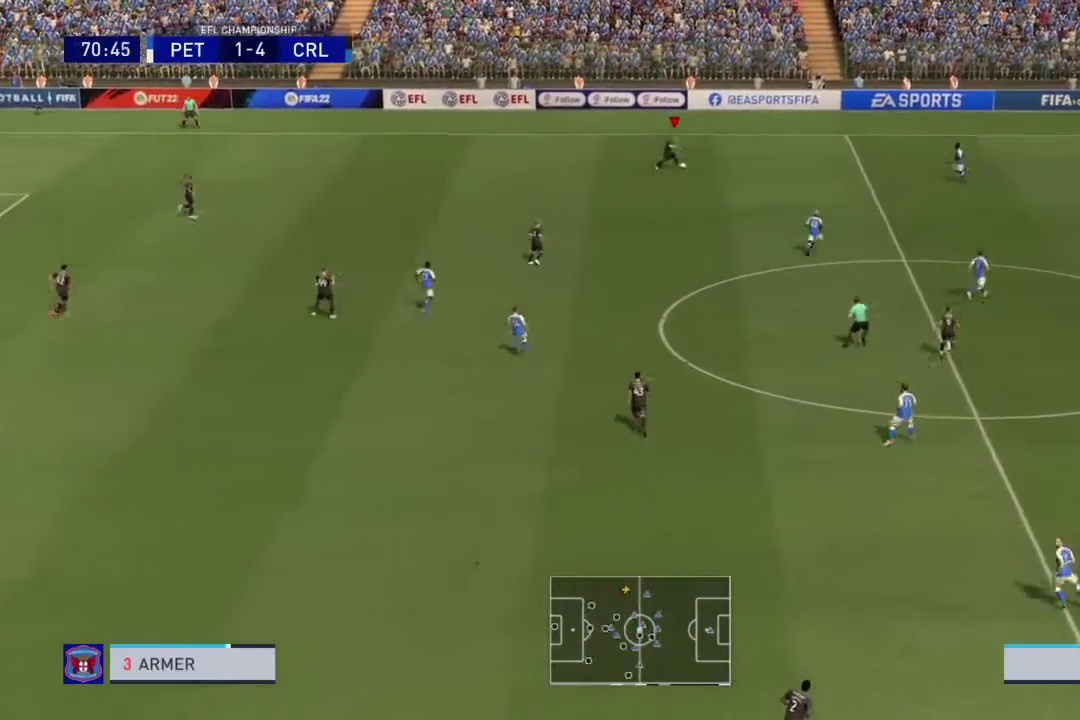
{"dt_ms": 300, "buttons": [], "right_stick": "center", "events": [[300, "R2", "up"]]}
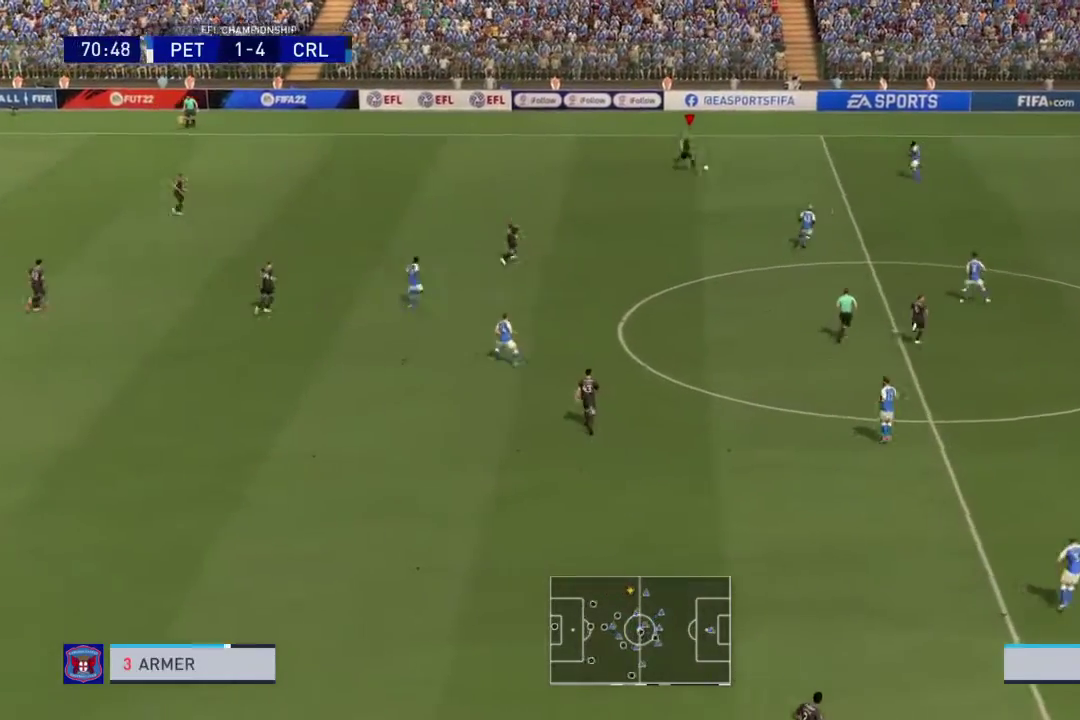
{"dt_ms": 501, "buttons": [], "right_stick": "center", "events": [[301, "CROSS", "down"], [434, "CROSS", "up"]]}
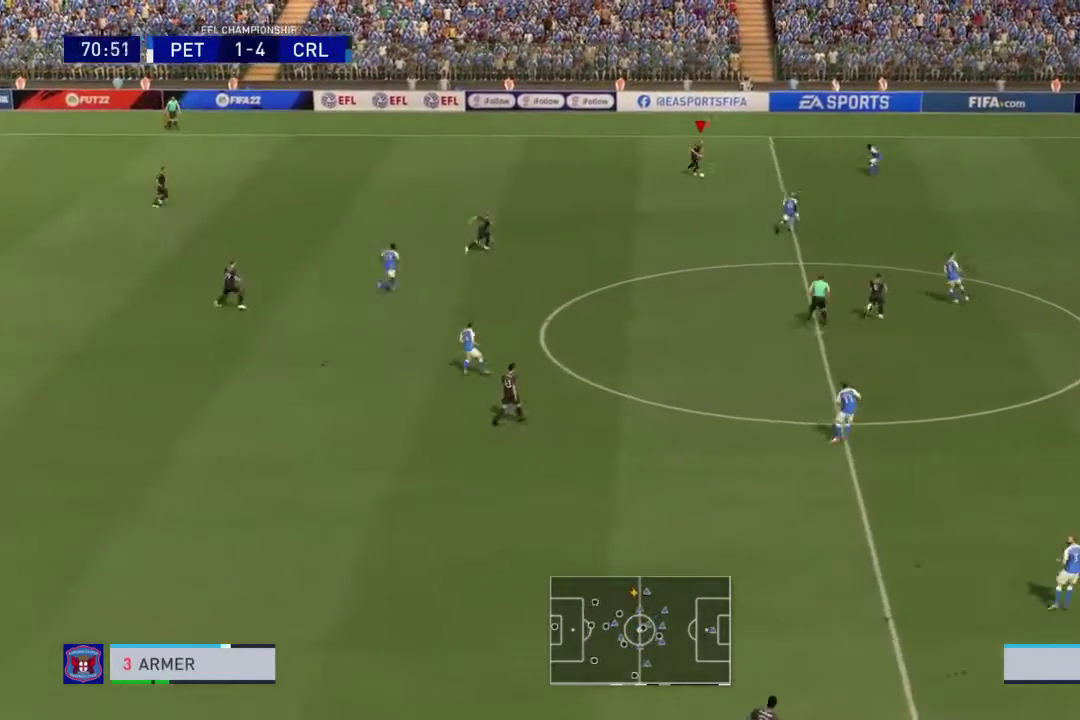
{"dt_ms": 700, "buttons": [], "right_stick": "center", "events": []}
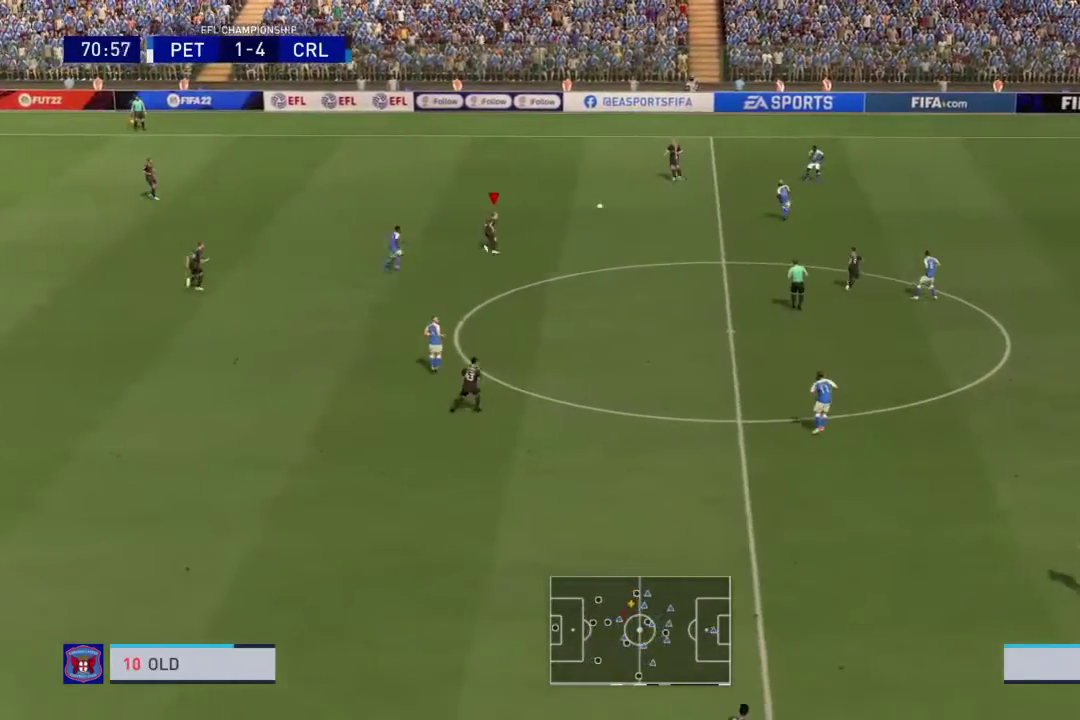
{"dt_ms": 301, "buttons": ["R2"], "right_stick": "center", "events": [[67, "R2", "down"]]}
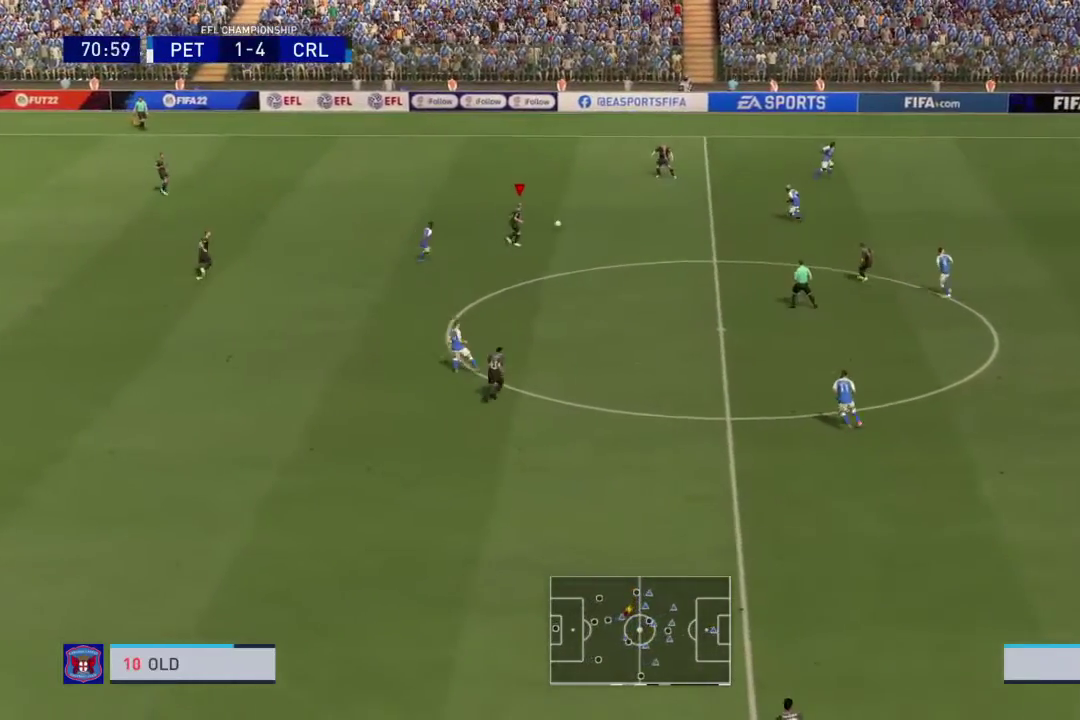
{"dt_ms": 500, "buttons": ["R2"], "right_stick": "center", "events": []}
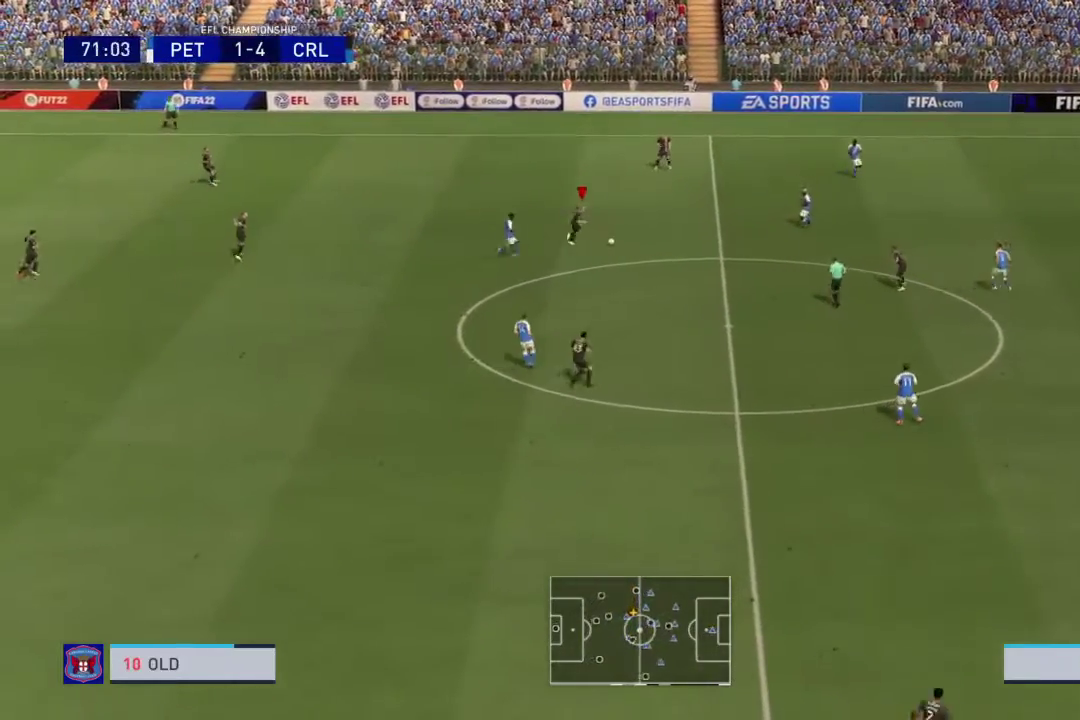
{"dt_ms": 301, "buttons": ["R2"], "right_stick": "center", "events": []}
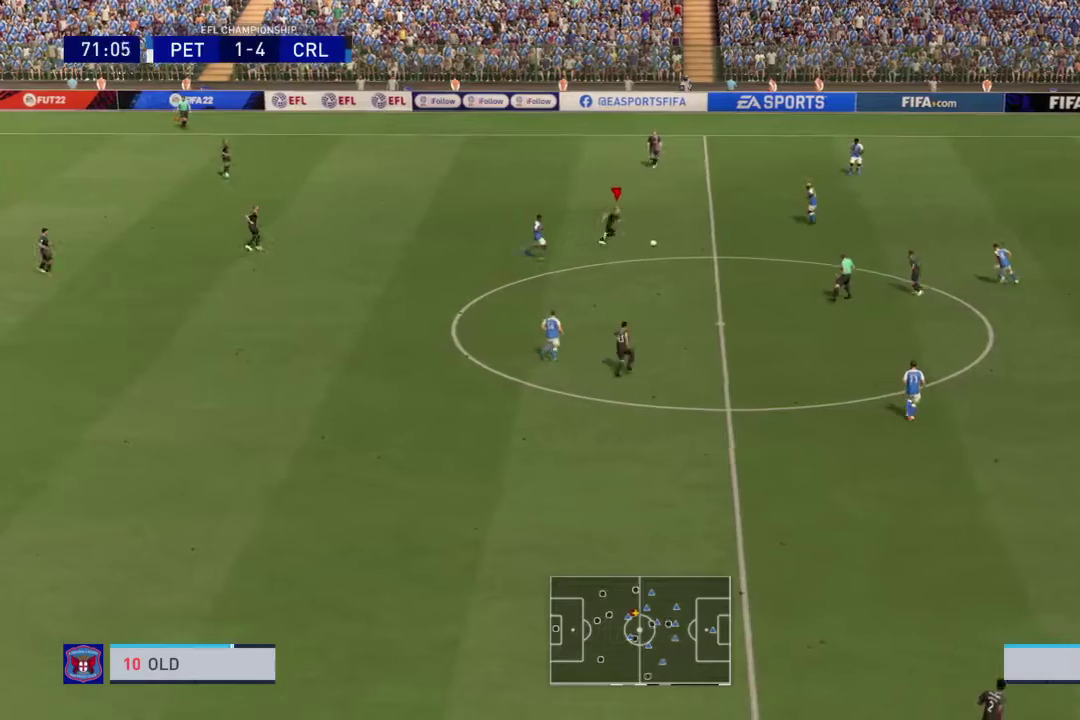
{"dt_ms": 800, "buttons": [], "right_stick": "center", "events": [[33, "CROSS", "down"], [200, "CROSS", "up"], [300, "R2", "up"]]}
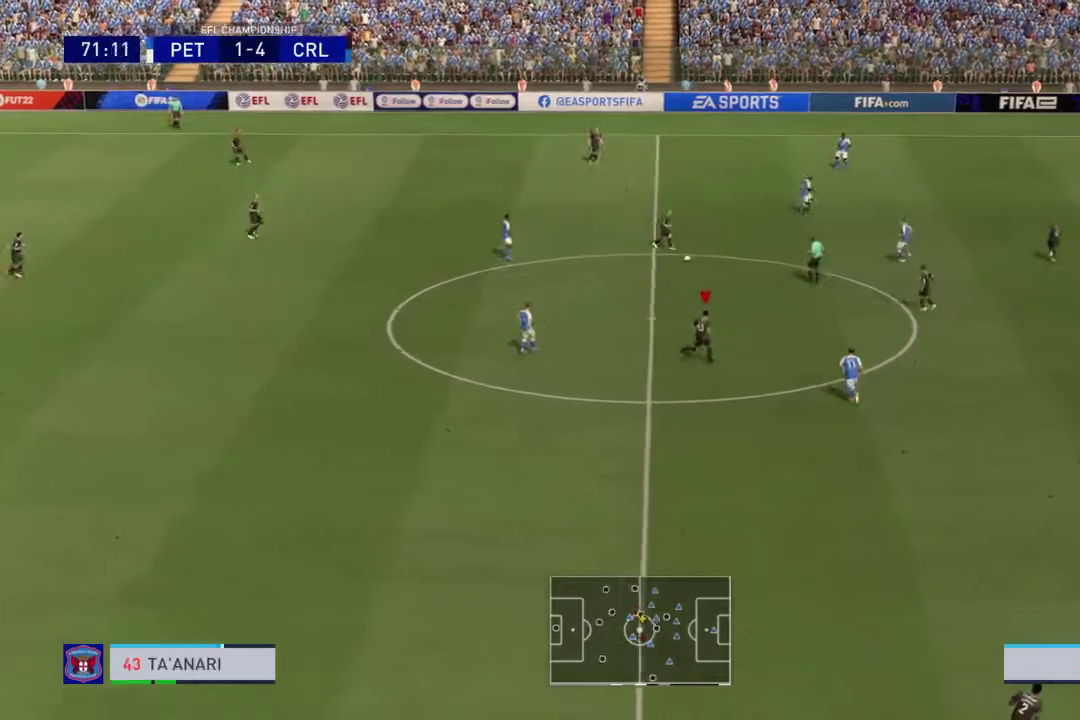
{"dt_ms": 401, "buttons": [], "right_stick": "center", "events": []}
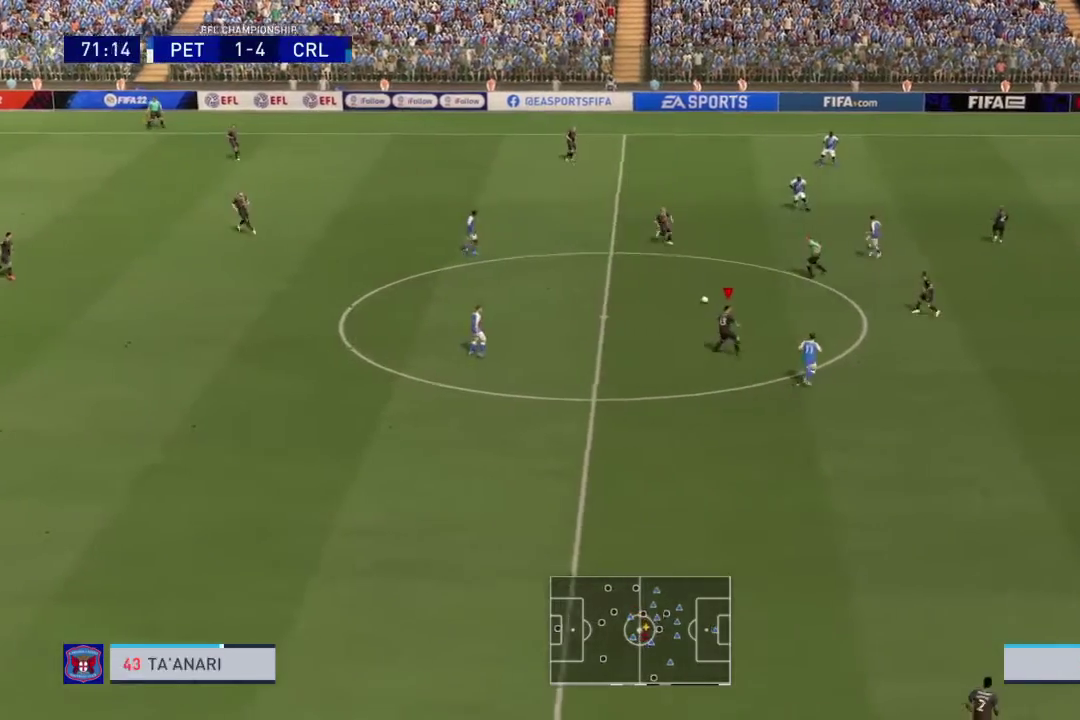
{"dt_ms": 400, "buttons": [], "right_stick": "center", "events": [[133, "CROSS", "down"], [267, "CROSS", "up"]]}
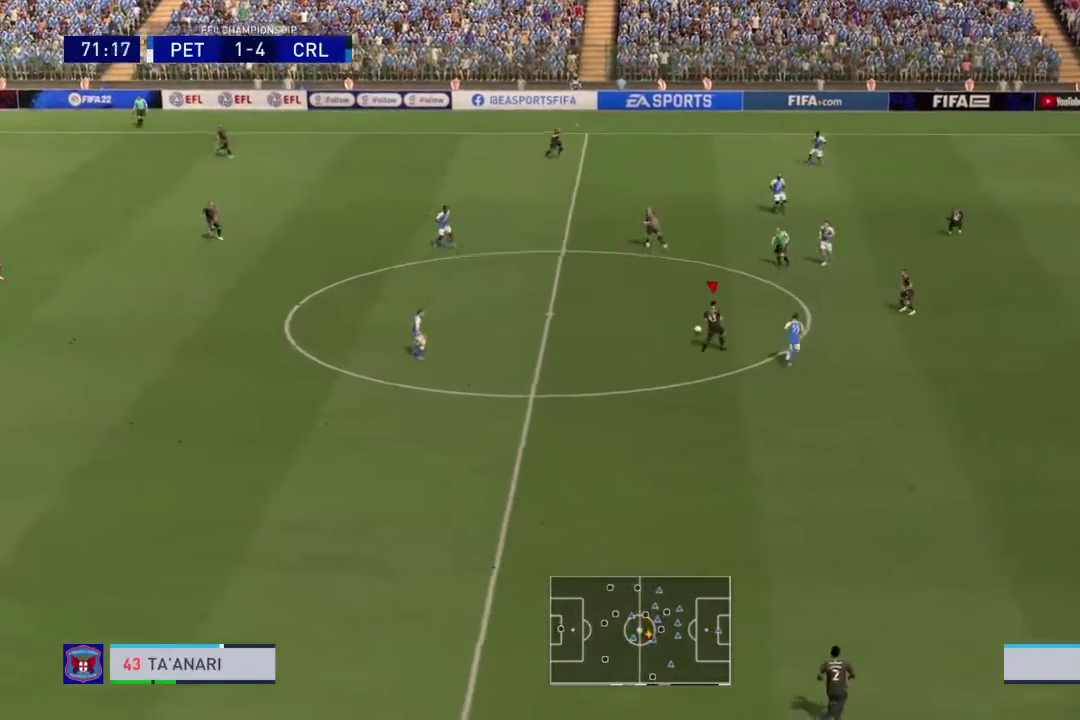
{"dt_ms": 801, "buttons": [], "right_stick": "center", "events": []}
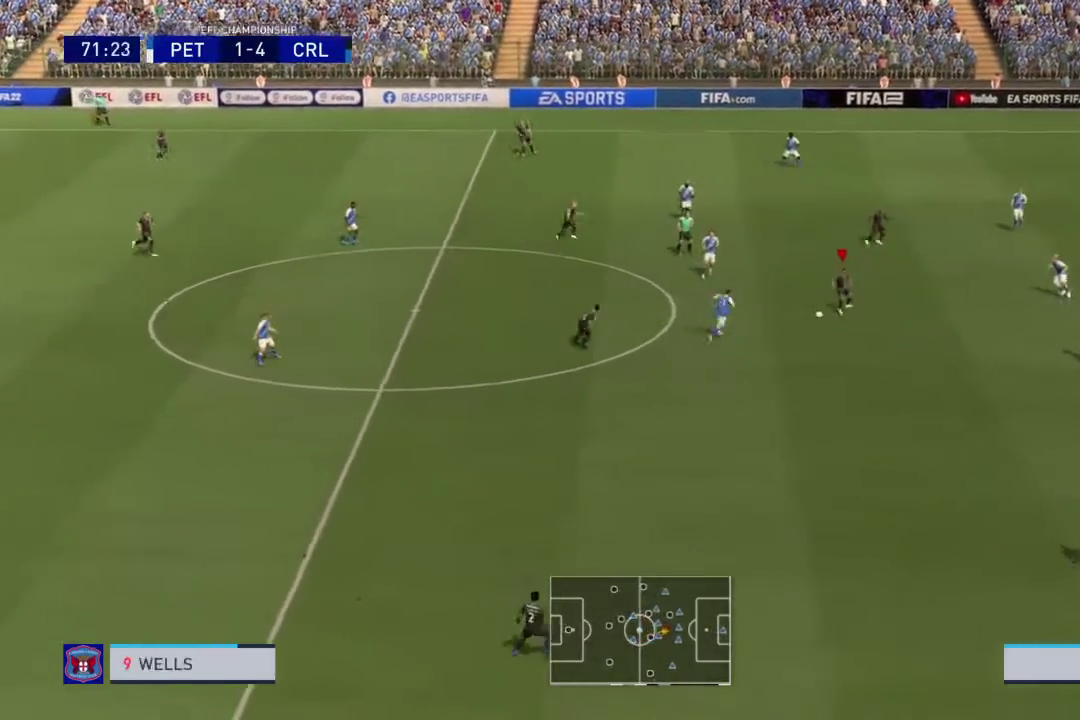
{"dt_ms": 300, "buttons": [], "right_stick": "center", "events": []}
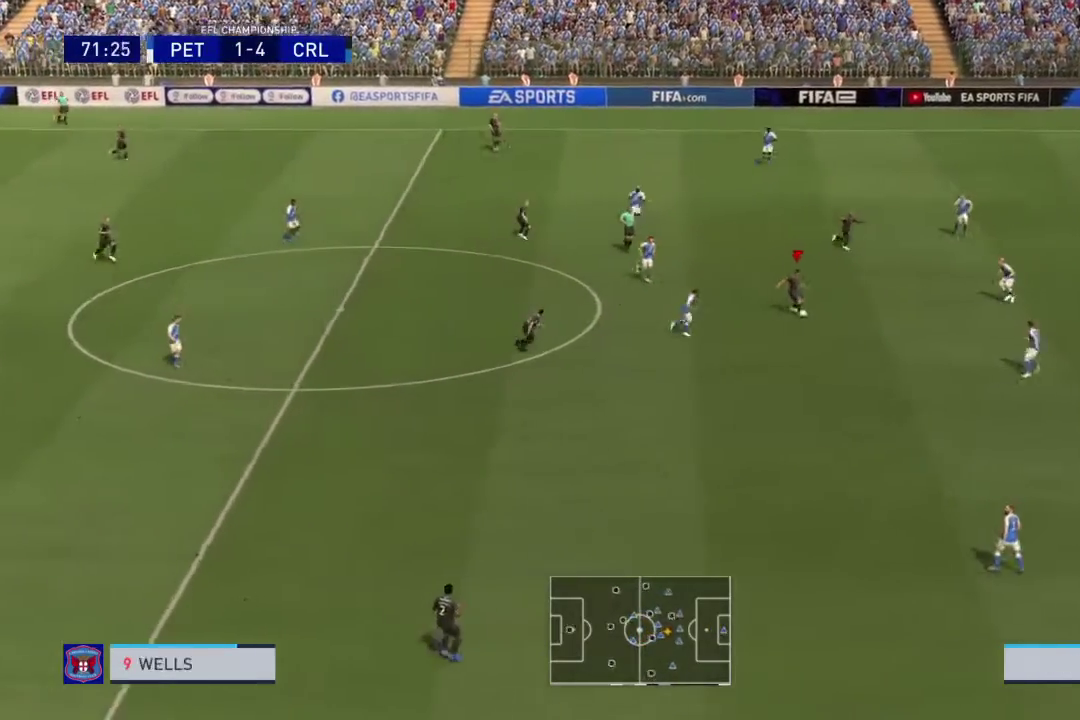
{"dt_ms": 501, "buttons": [], "right_stick": "center", "events": []}
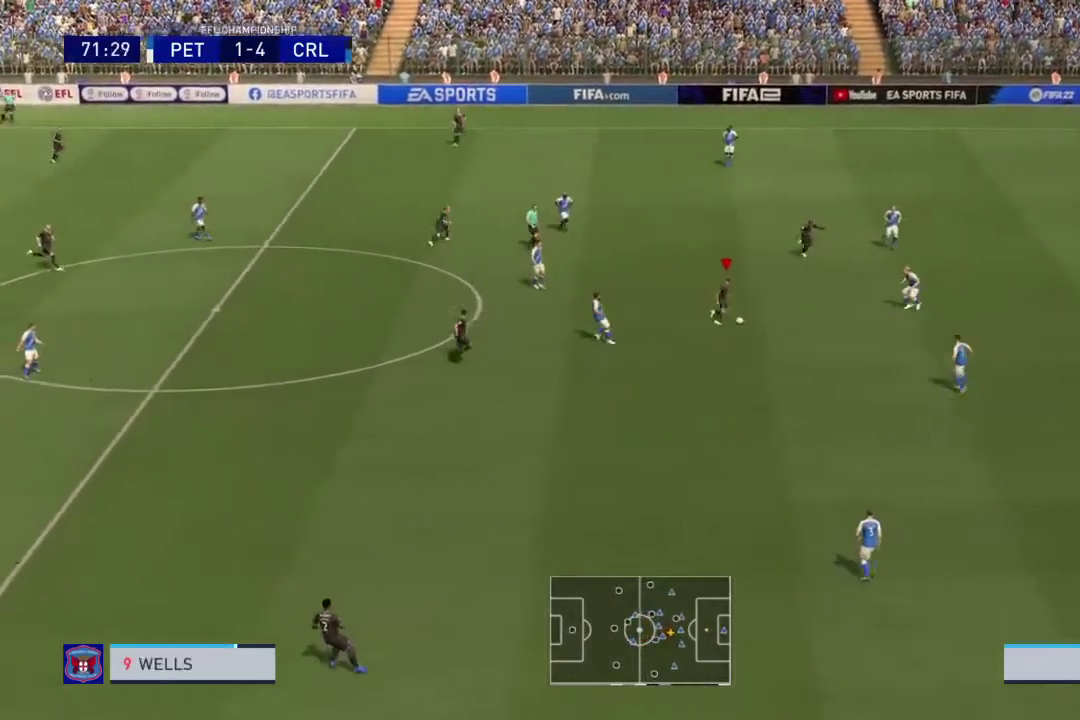
{"dt_ms": 500, "buttons": [], "right_stick": "center", "events": [[367, "L1", "down"], [367, "TRIANGLE", "down"], [467, "L1", "up"], [467, "TRIANGLE", "up"]]}
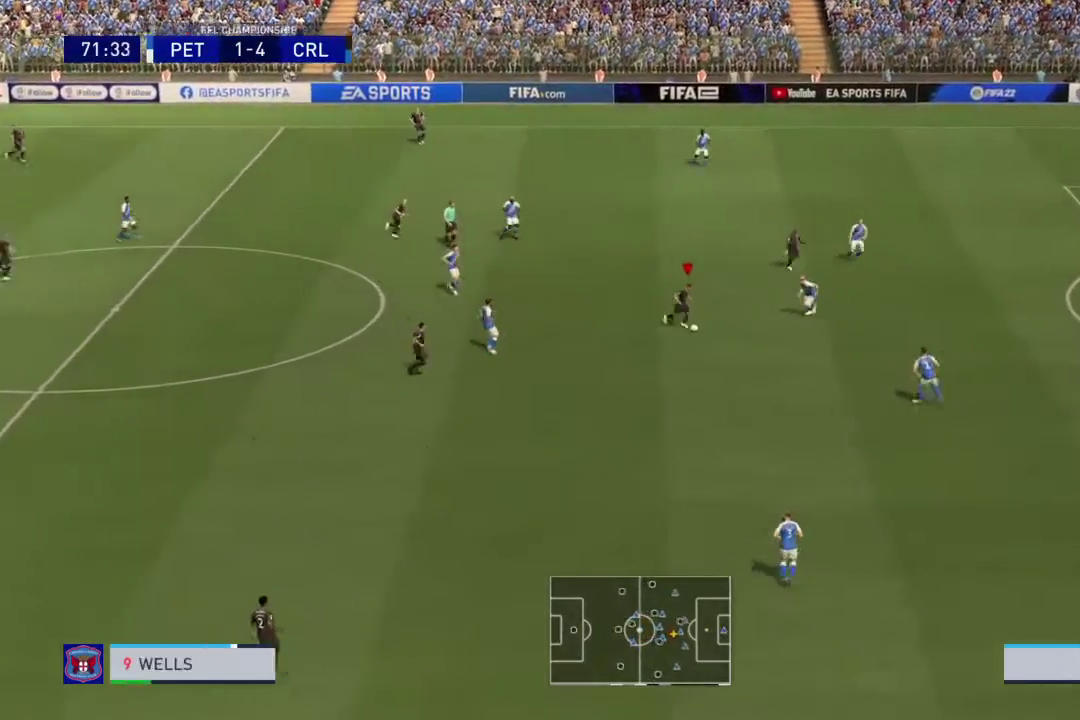
{"dt_ms": 301, "buttons": [], "right_stick": "center", "events": []}
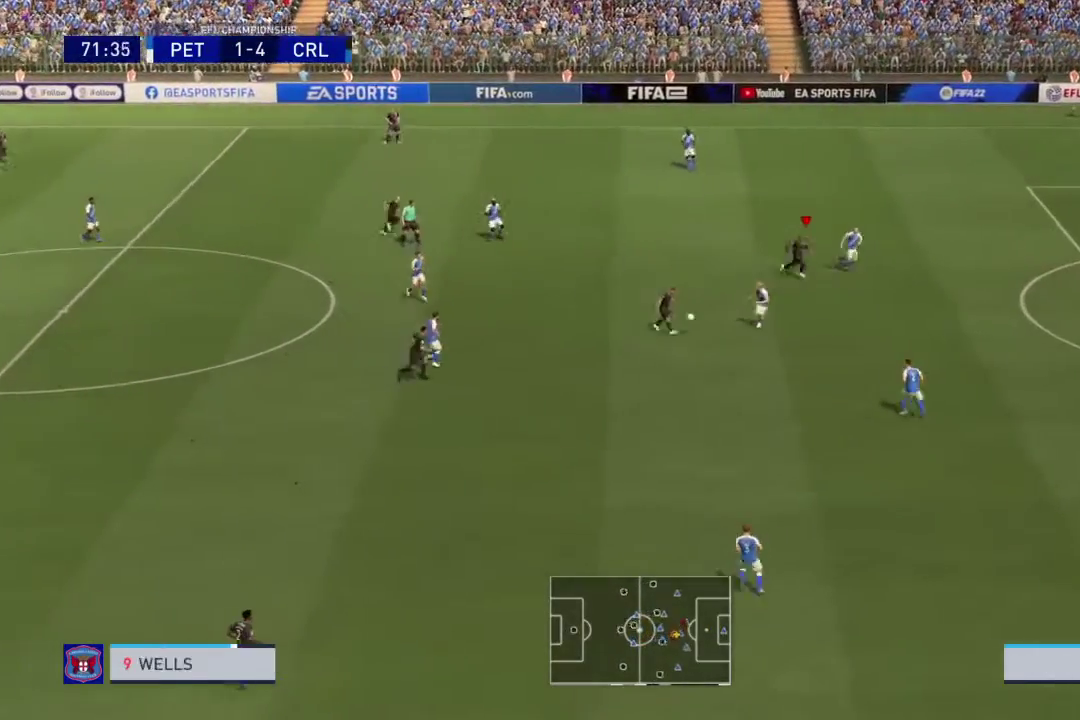
{"dt_ms": 800, "buttons": ["R2"], "right_stick": "center", "events": [[66, "R2", "down"]]}
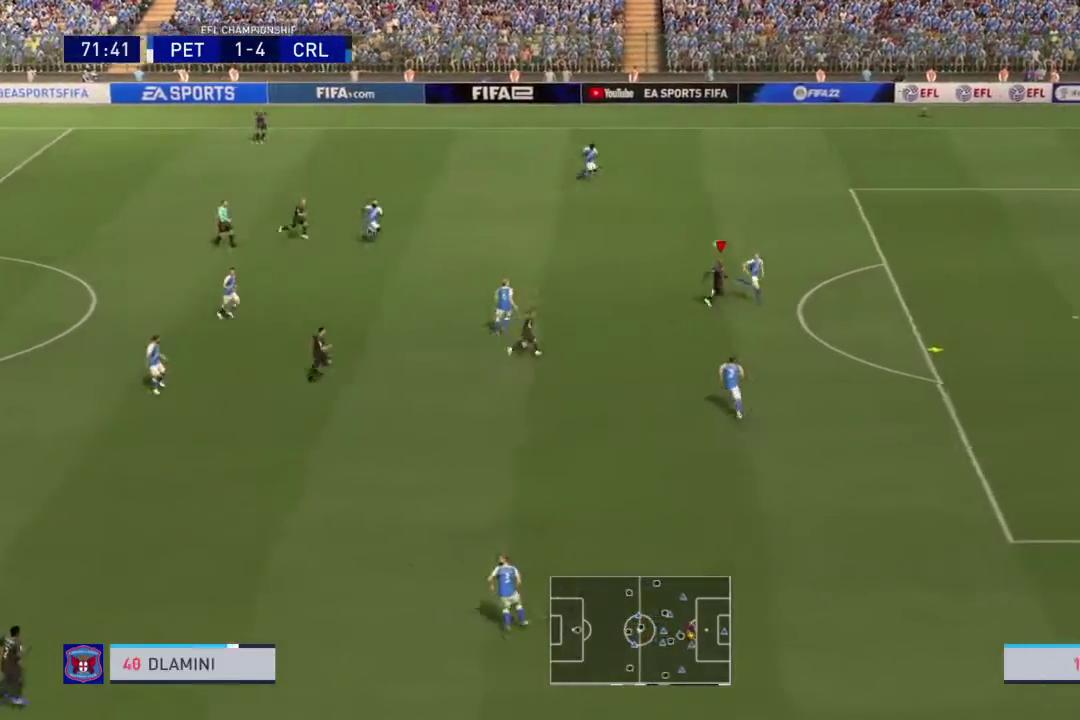
{"dt_ms": 401, "buttons": ["R2"], "right_stick": "center", "events": []}
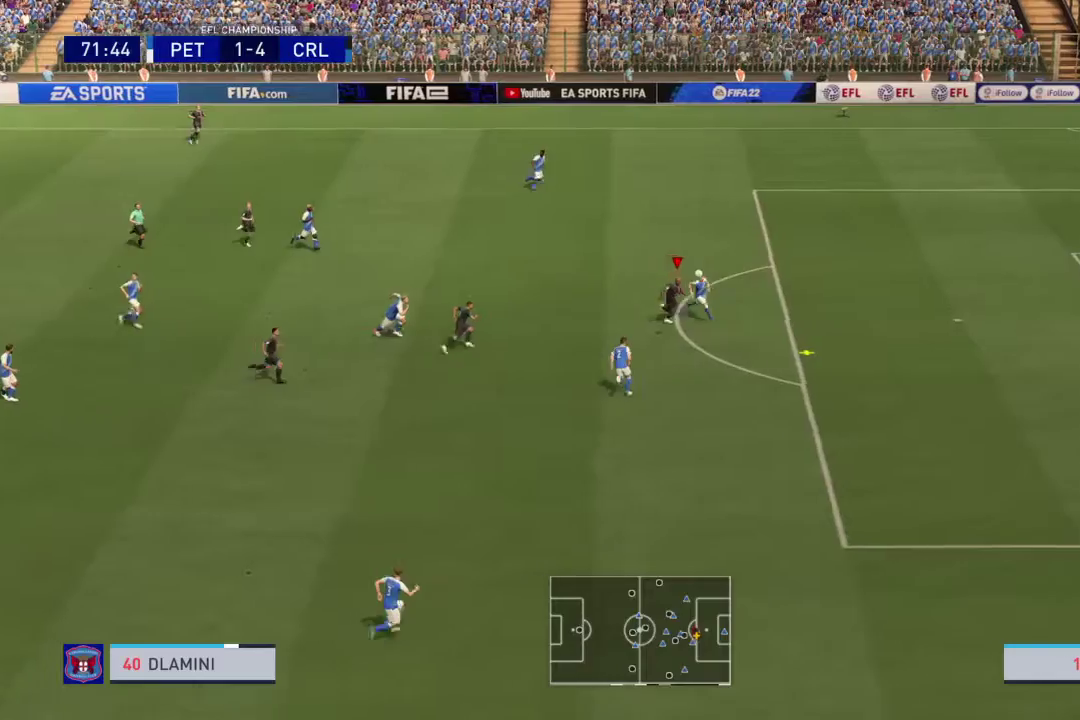
{"dt_ms": 400, "buttons": ["R2"], "right_stick": "center", "events": []}